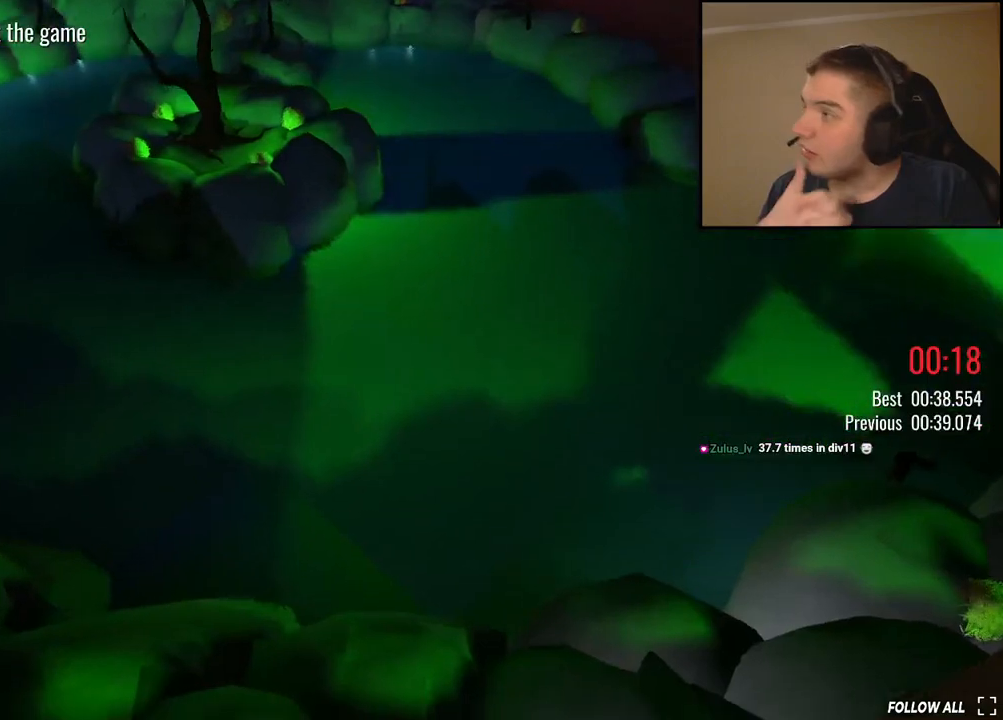
Gameplay with keyboard; each line is a JSON object with the keys held at the frame after it. "events" lists presses ("down") and releases ("up") of "down", "left", "right" and "up" between this image and that frame as [ms after this image, input, new state], when the widget could be followed in between. No other keys are recorded. Mouse input is not recorded.
{"keys": ["up"], "events": []}
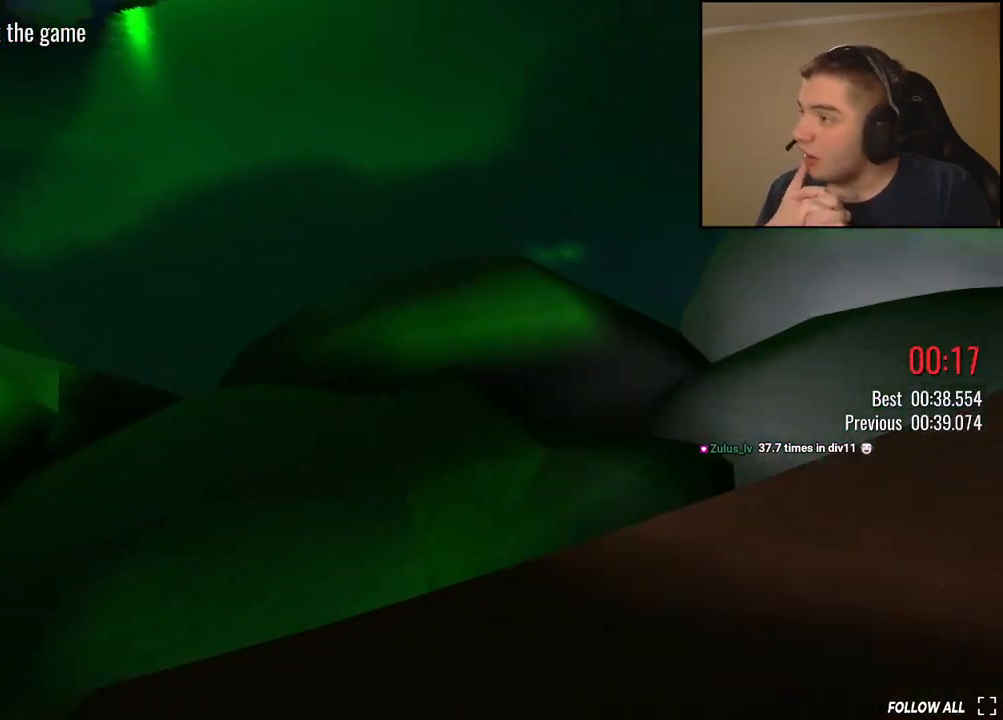
{"keys": ["up"], "events": []}
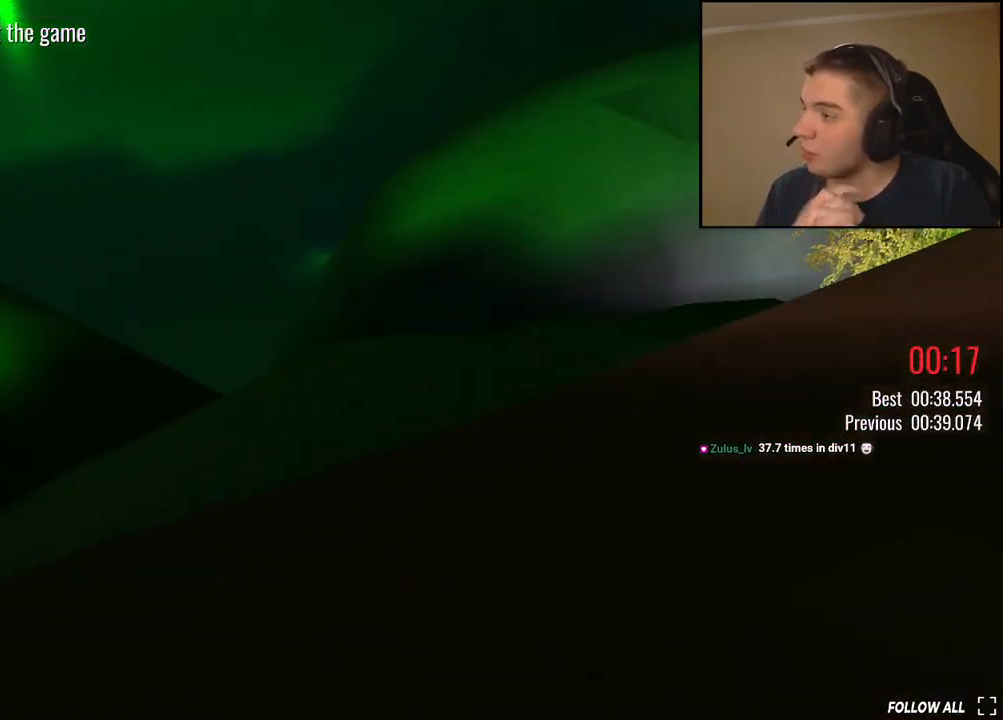
{"keys": ["up"], "events": []}
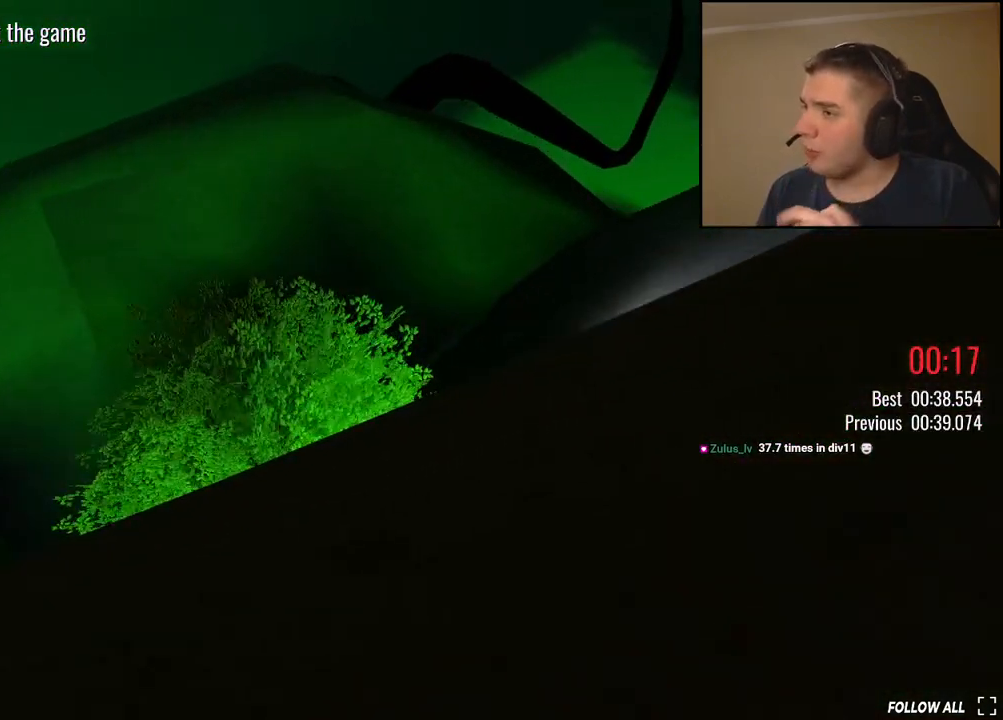
{"keys": [], "events": [[66, "down", "down"], [83, "up", "up"], [250, "down", "up"]]}
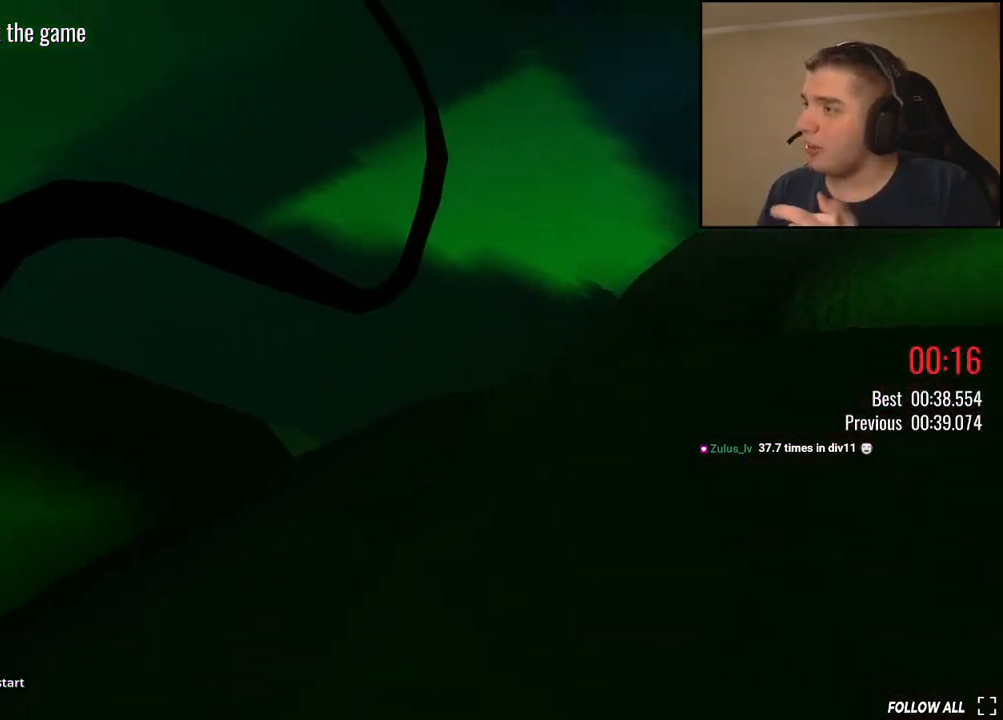
{"keys": [], "events": []}
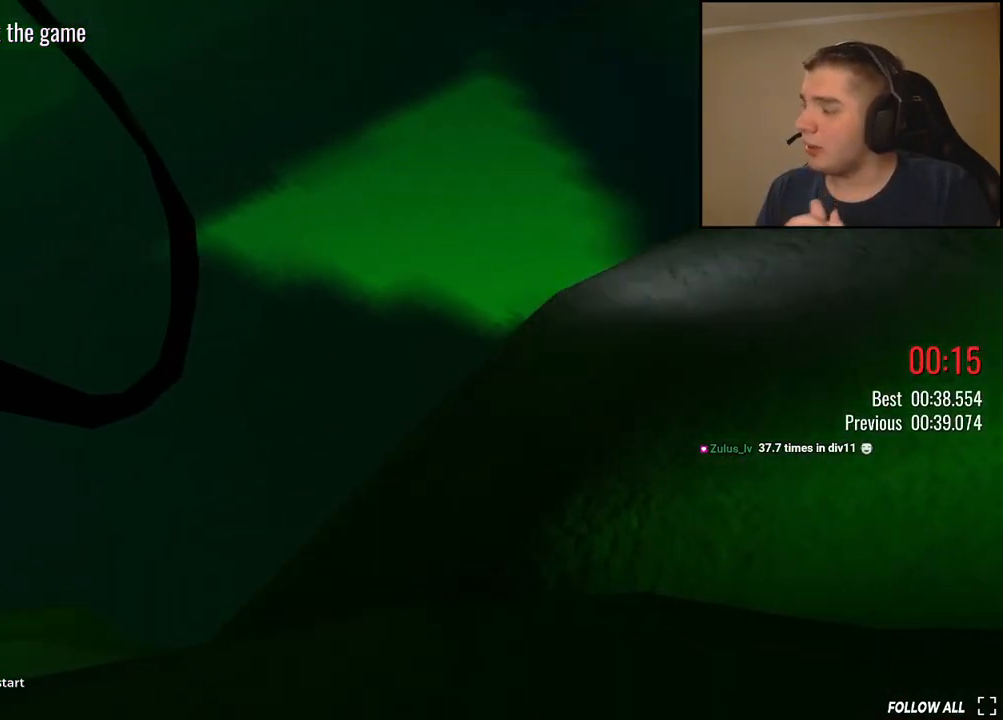
{"keys": ["left", "up"], "events": [[101, "up", "down"], [201, "left", "down"]]}
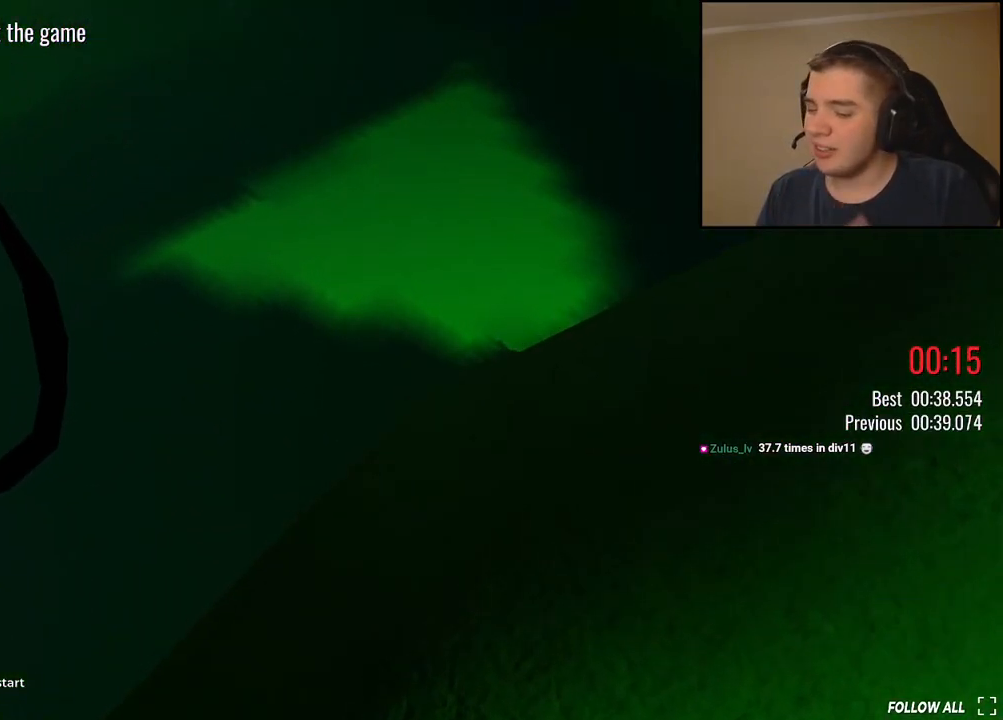
{"keys": ["left", "up"], "events": []}
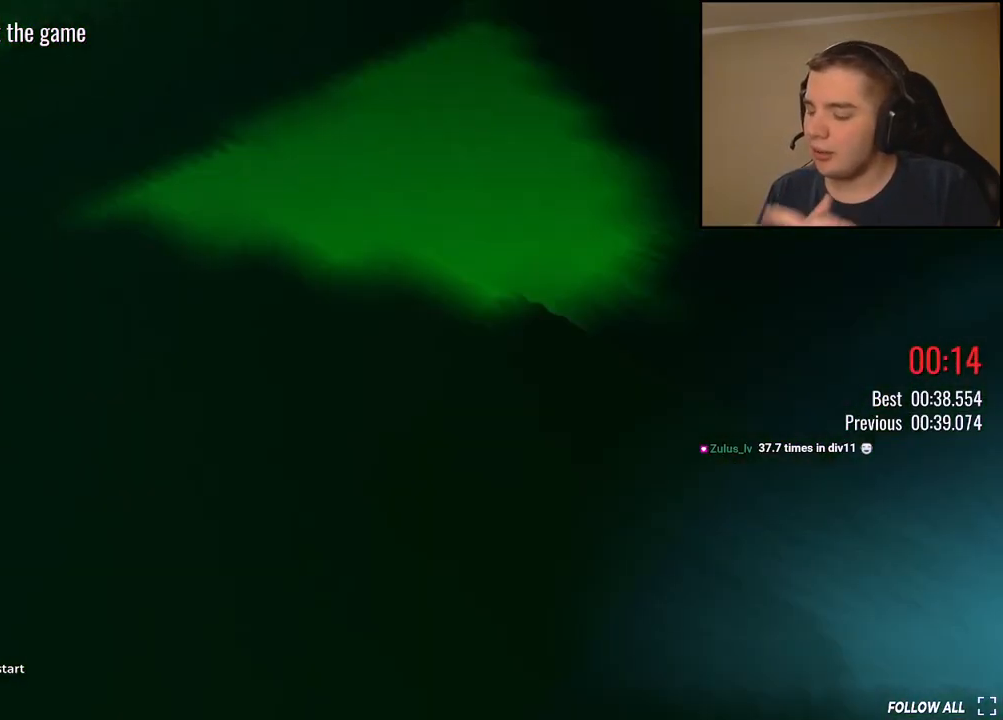
{"keys": ["left", "up"], "events": [[134, "left", "up"], [284, "left", "down"]]}
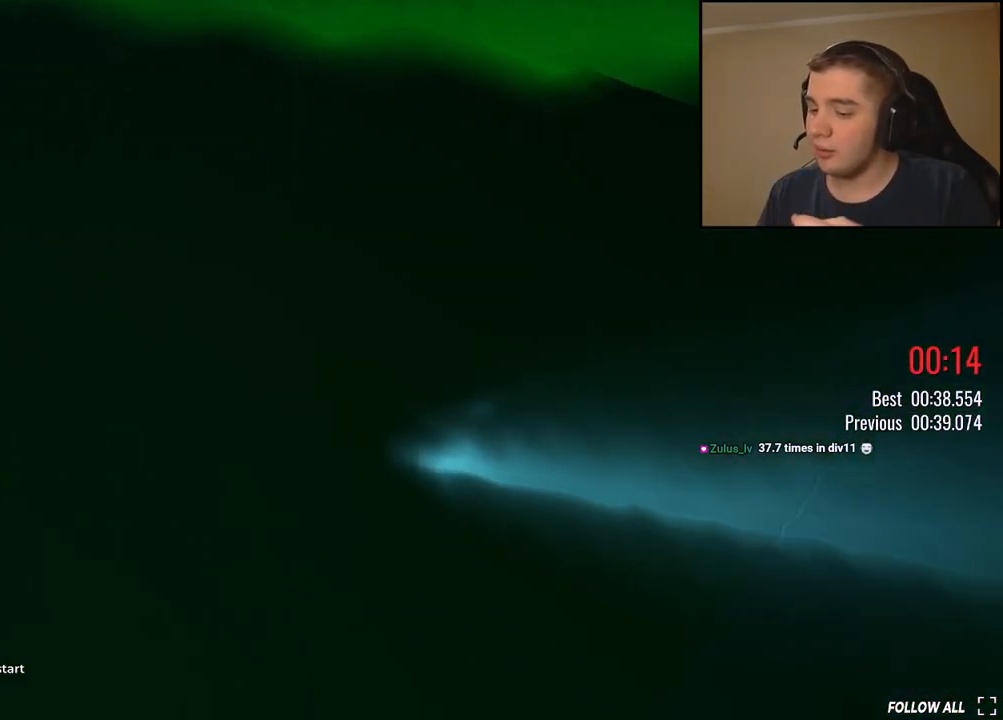
{"keys": ["left", "up"], "events": []}
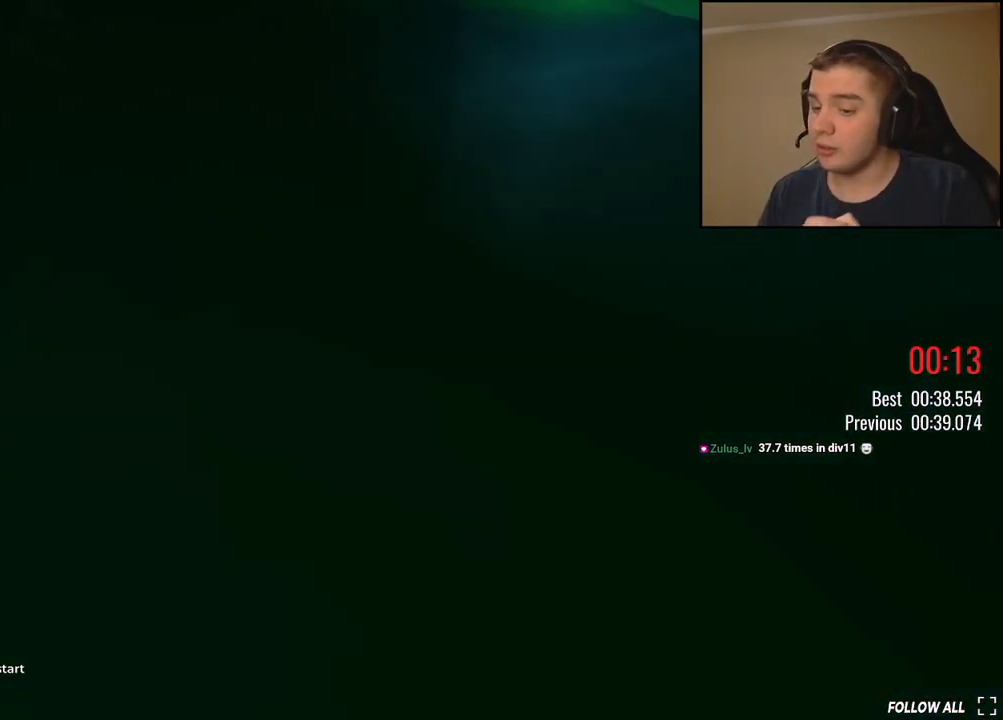
{"keys": ["up"], "events": [[17, "left", "up"]]}
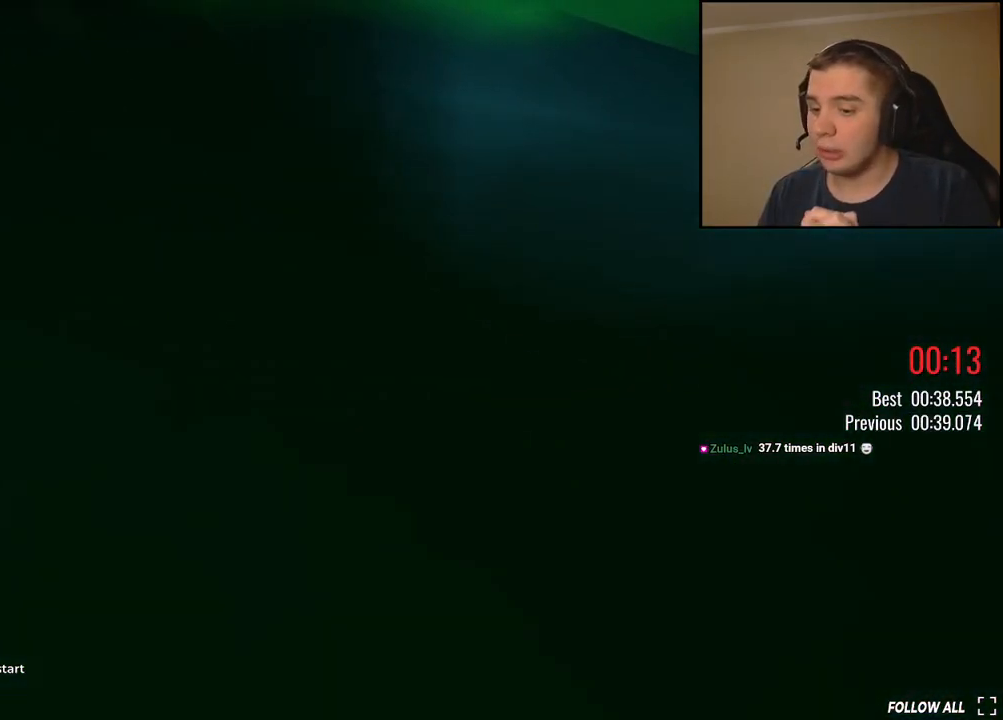
{"keys": ["right", "up"], "events": [[417, "right", "down"]]}
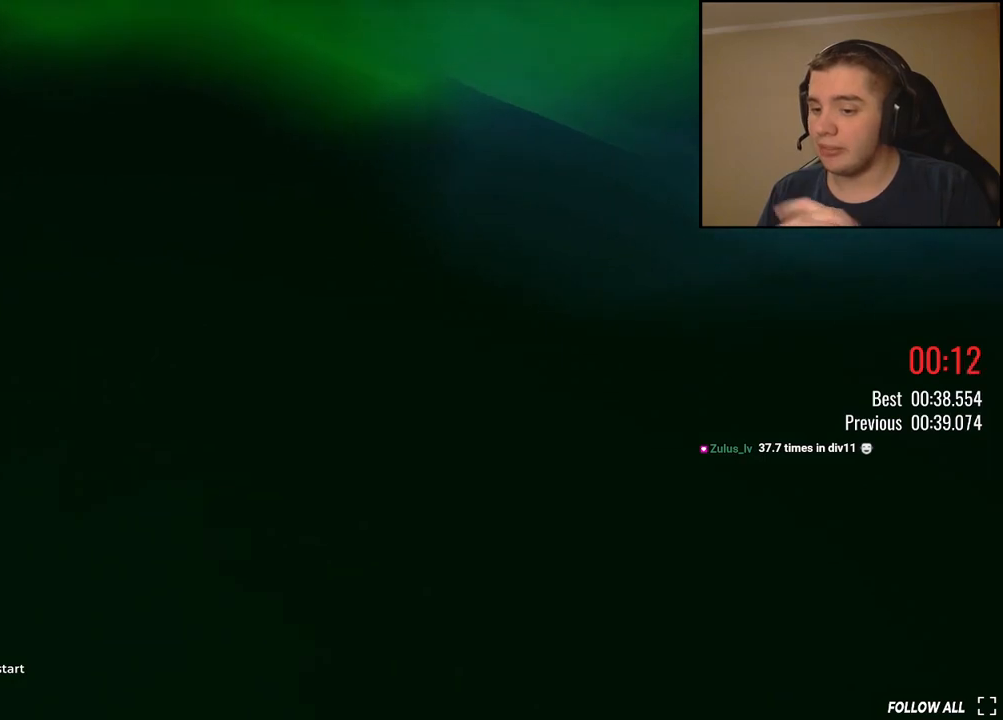
{"keys": ["up"], "events": [[83, "right", "up"]]}
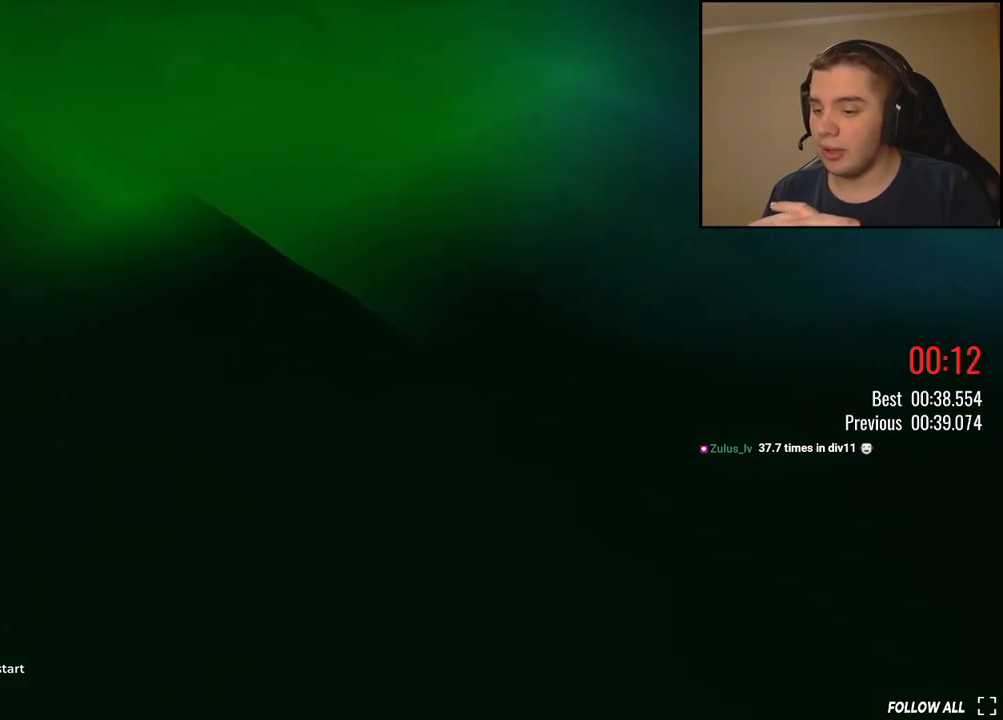
{"keys": ["up"], "events": [[117, "right", "down"], [284, "right", "up"]]}
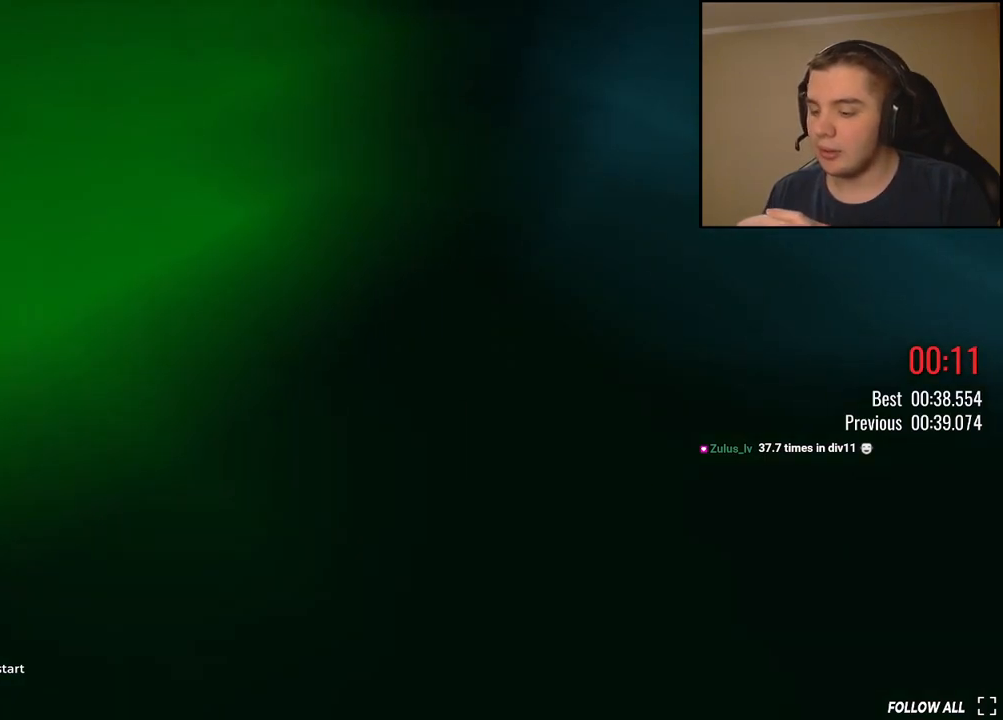
{"keys": ["up"], "events": [[83, "right", "down"], [217, "right", "up"]]}
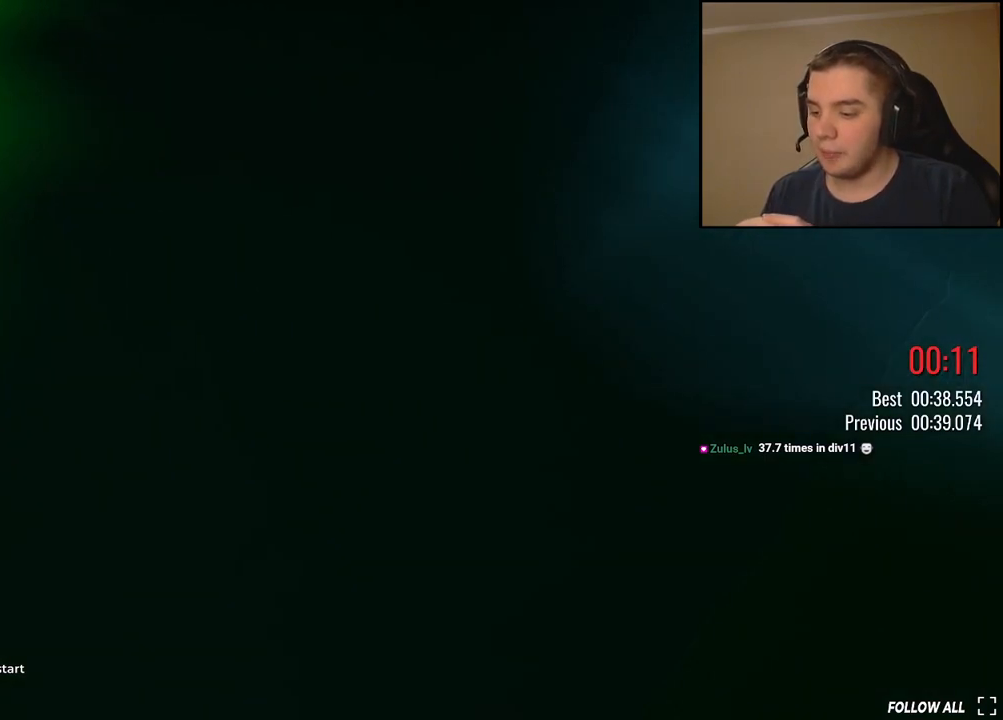
{"keys": ["right", "up"], "events": [[417, "right", "down"]]}
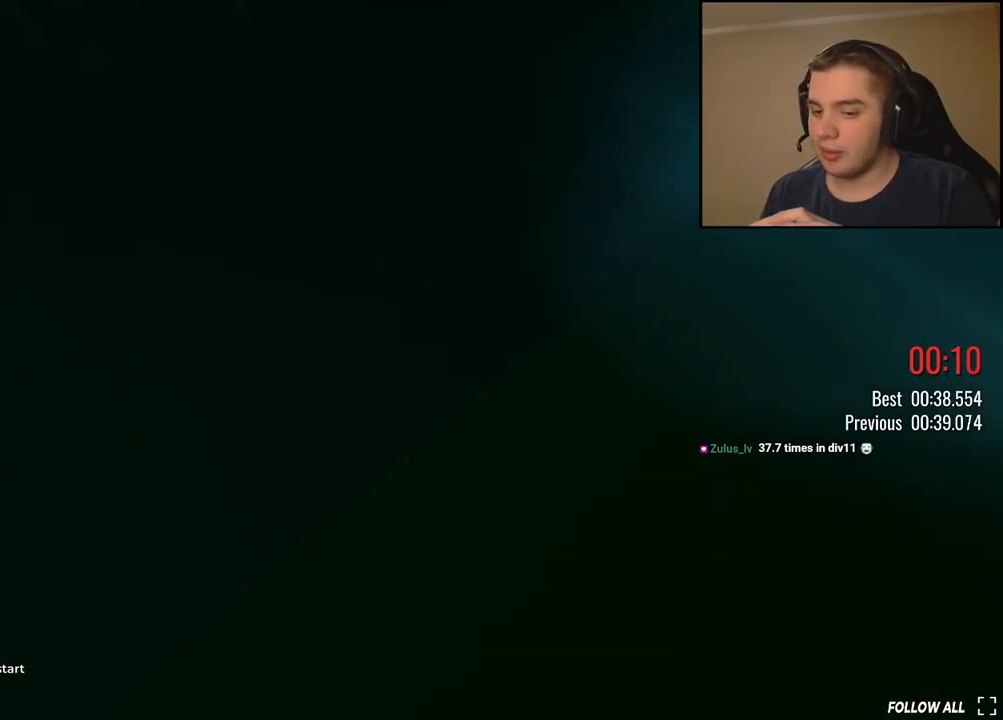
{"keys": ["up"], "events": [[150, "right", "up"], [317, "right", "down"], [434, "right", "up"]]}
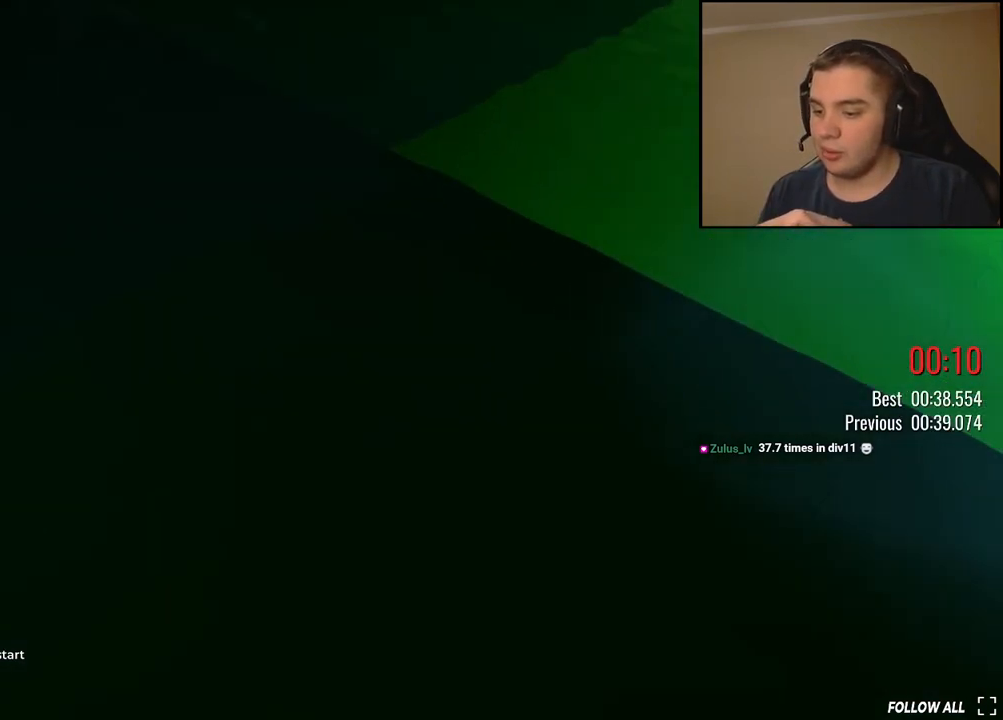
{"keys": ["right", "up"], "events": [[367, "right", "down"]]}